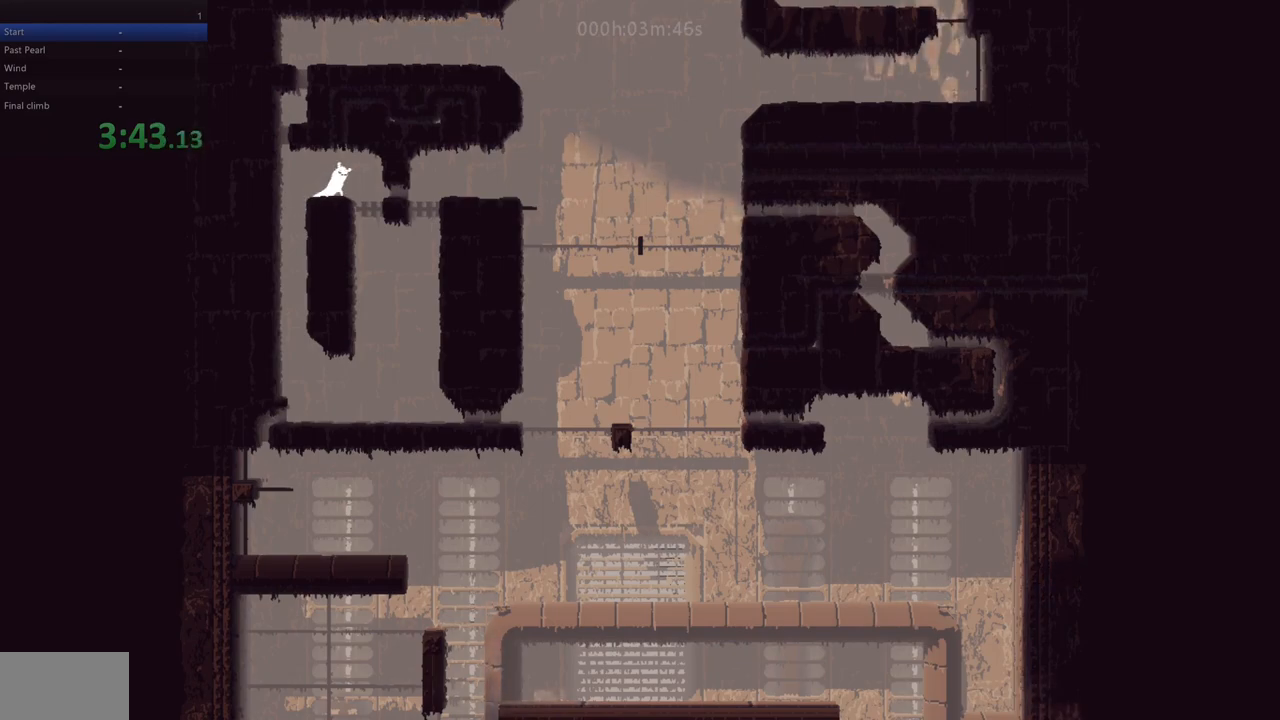
Gameplay with keyboard; each line is a JSON object with the keys held at the frame after it. "events" lists presses ("down") and releases ("up") of "down", "left", "right", "shift", "up", "x" and "z" between this image and that frame as [ms after this image, input, new state], when the widget could be followed in between. No other keys are recorded. Mouse input is not recorded.
{"keys": ["left", "up", "z"], "events": [[67, "left", "down"], [267, "z", "down"], [383, "up", "down"]]}
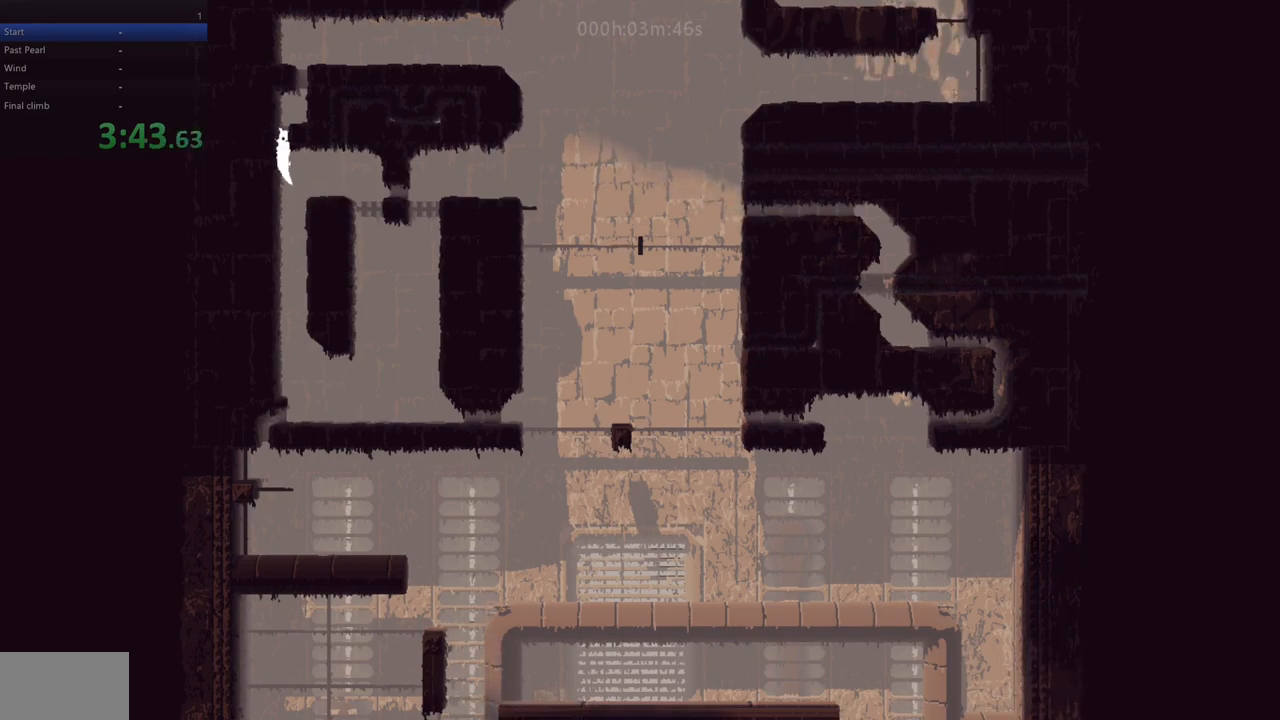
{"keys": ["right"], "events": [[67, "left", "up"], [183, "z", "up"], [367, "right", "down"], [417, "up", "up"]]}
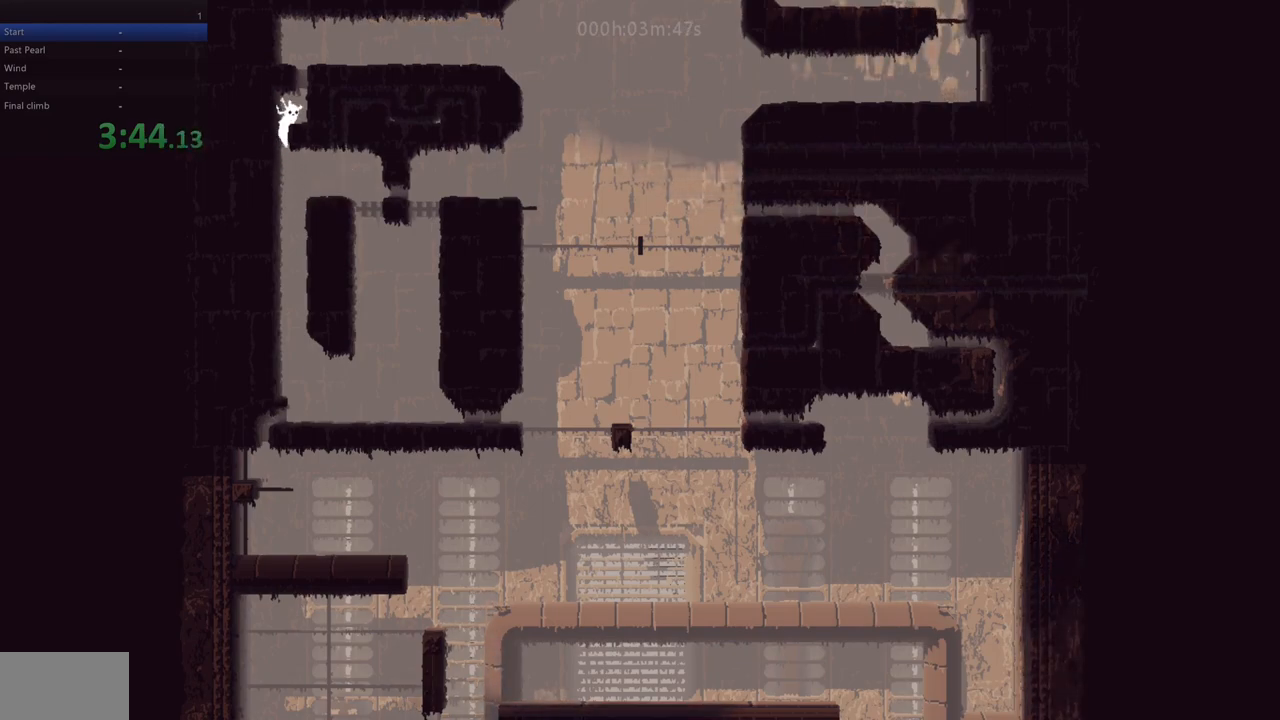
{"keys": ["right"], "events": [[83, "right", "up"], [300, "right", "down"]]}
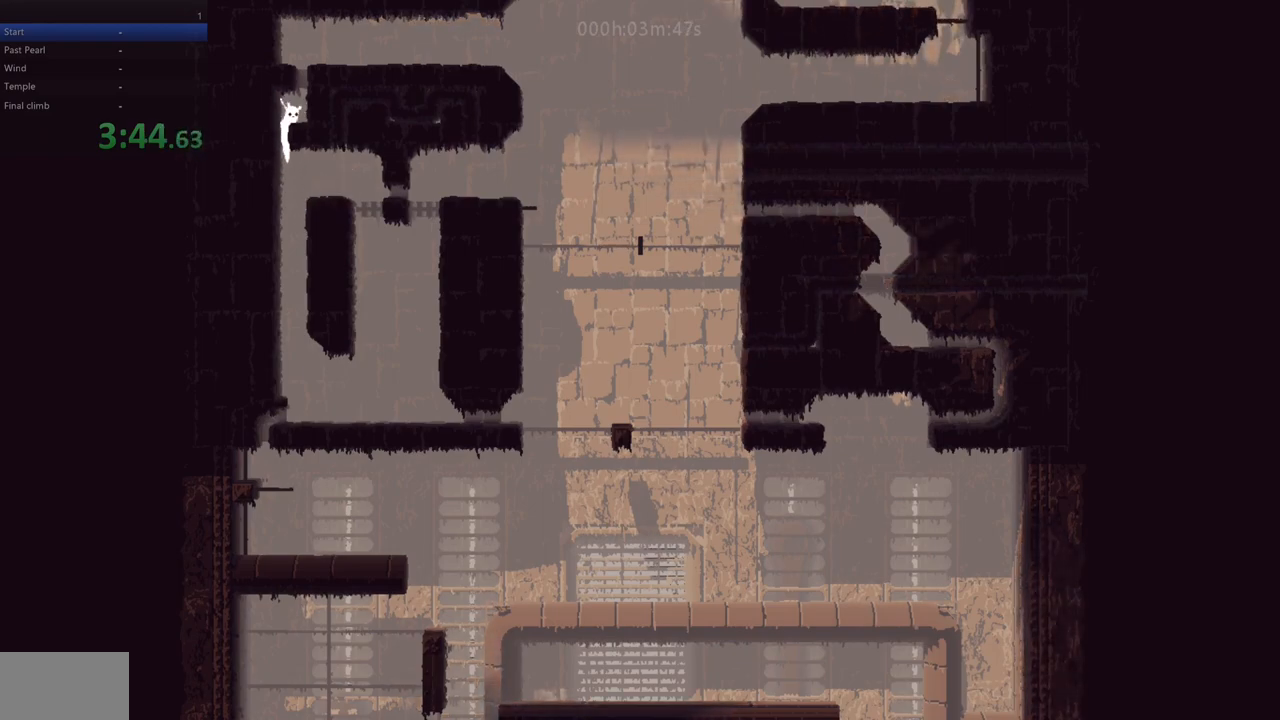
{"keys": ["up"], "events": [[67, "z", "down"], [167, "z", "up"], [300, "right", "up"], [467, "up", "down"]]}
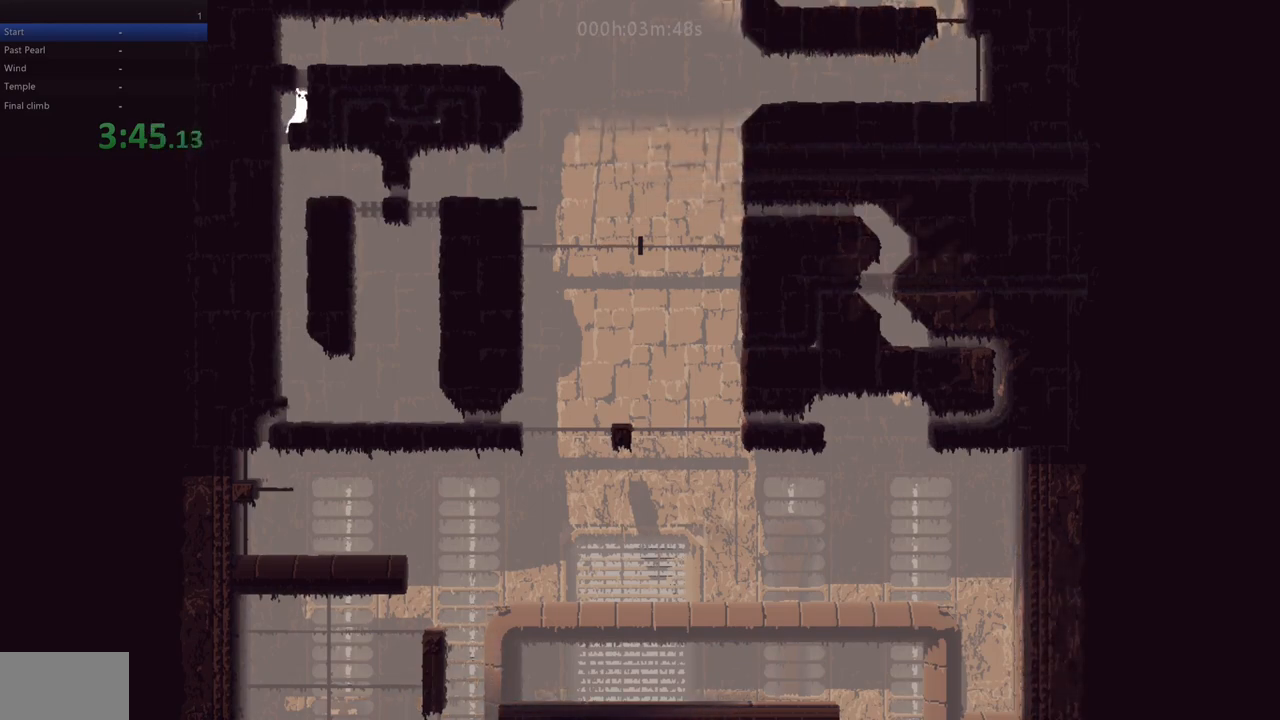
{"keys": ["right"], "events": [[17, "z", "down"], [200, "z", "up"], [250, "right", "down"], [267, "z", "down"], [283, "up", "up"], [483, "z", "up"]]}
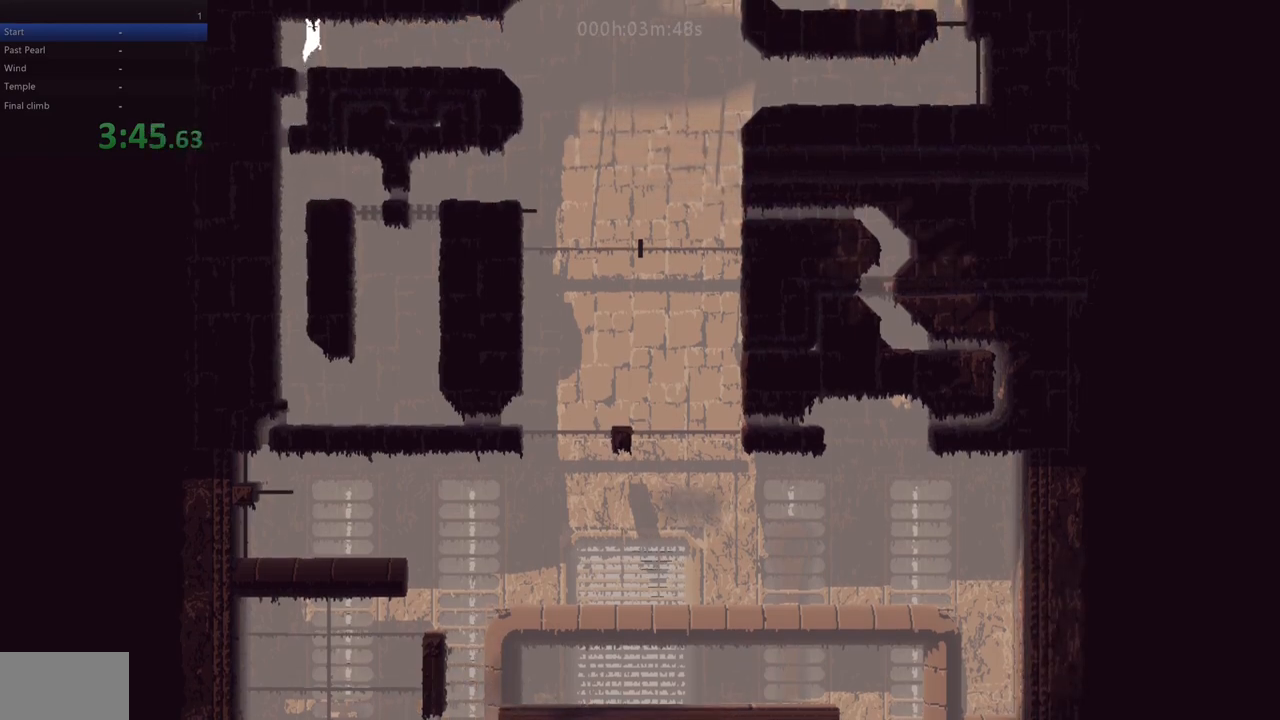
{"keys": ["right"], "events": []}
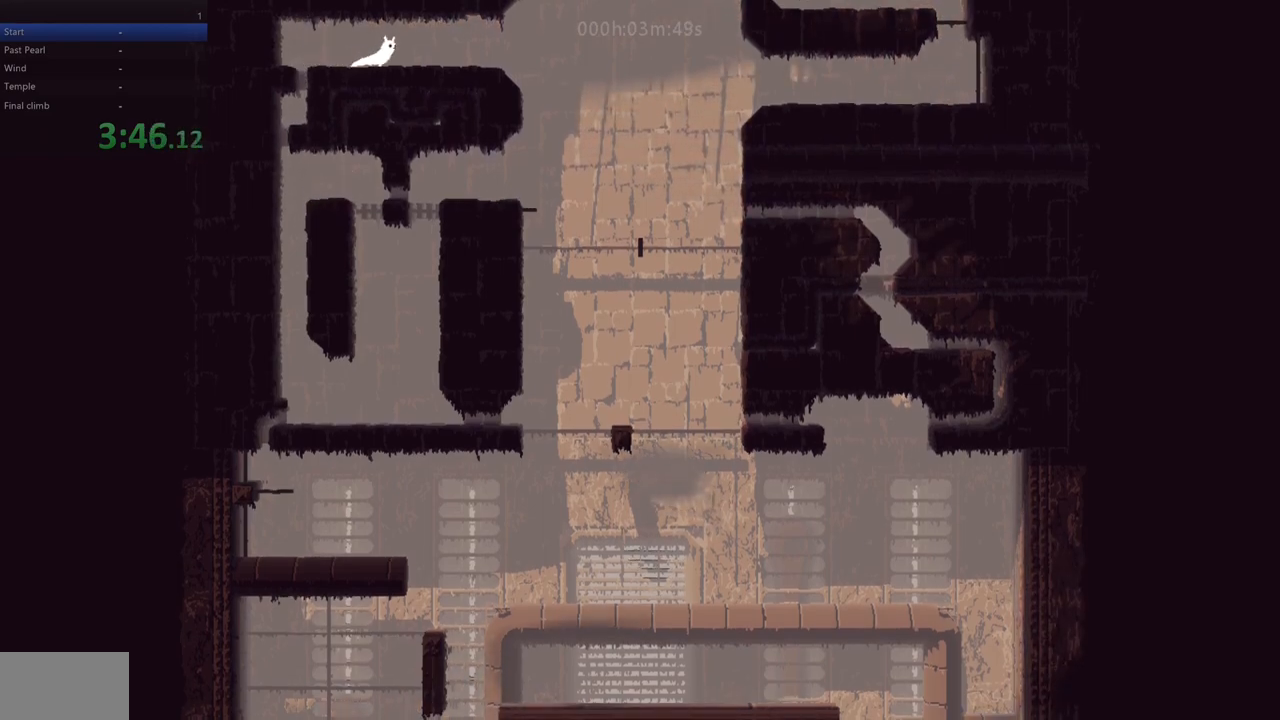
{"keys": ["right"], "events": []}
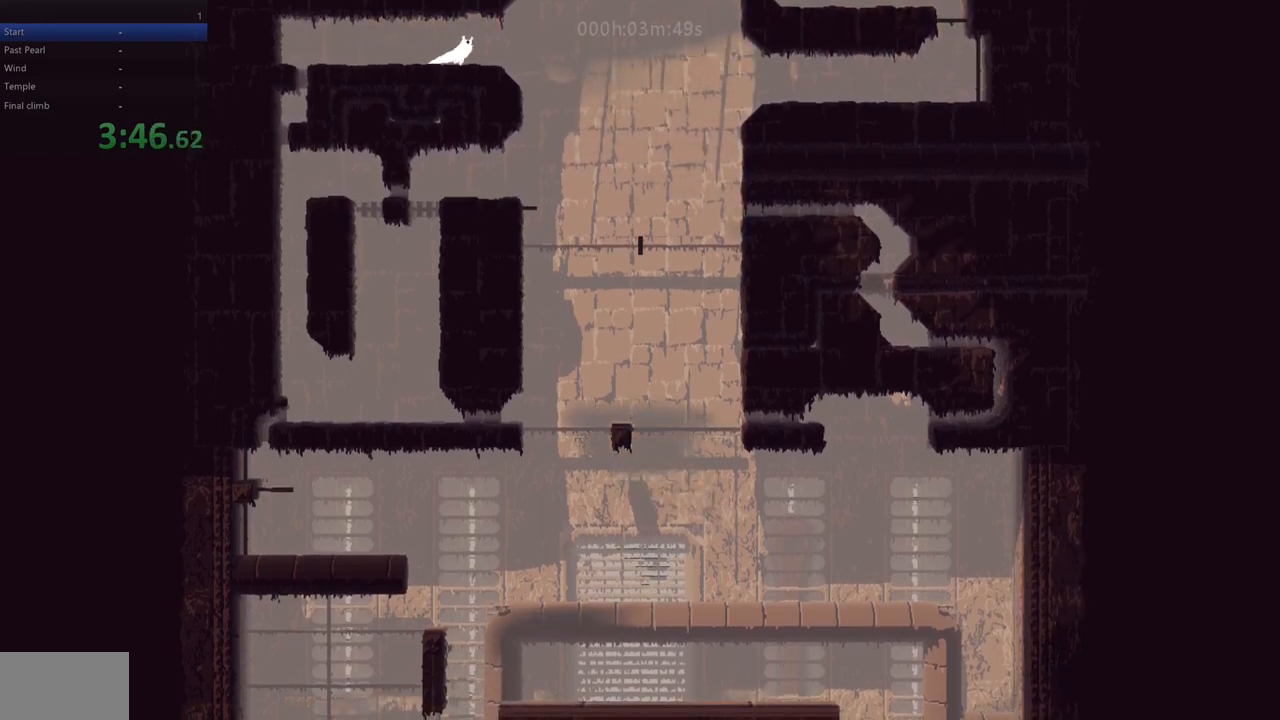
{"keys": ["right"], "events": [[67, "down", "down"], [200, "down", "up"], [200, "right", "up"], [450, "right", "down"]]}
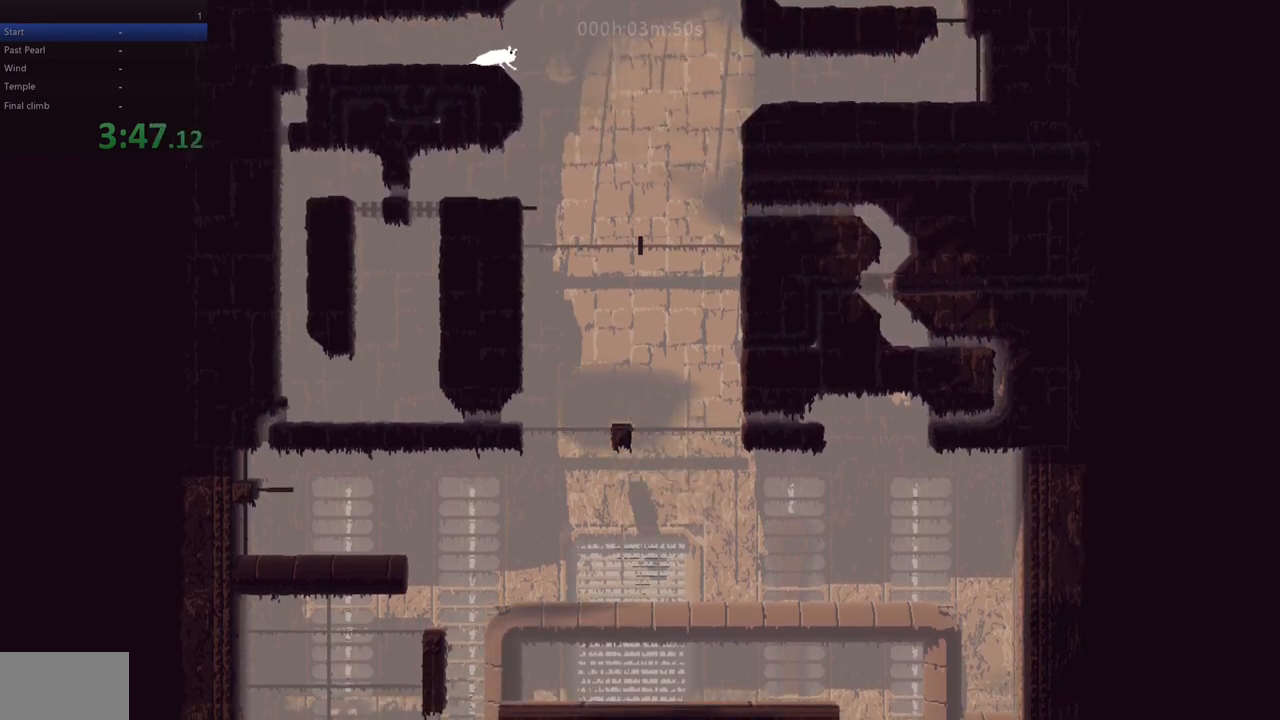
{"keys": [], "events": [[83, "right", "up"], [400, "right", "down"], [483, "right", "up"]]}
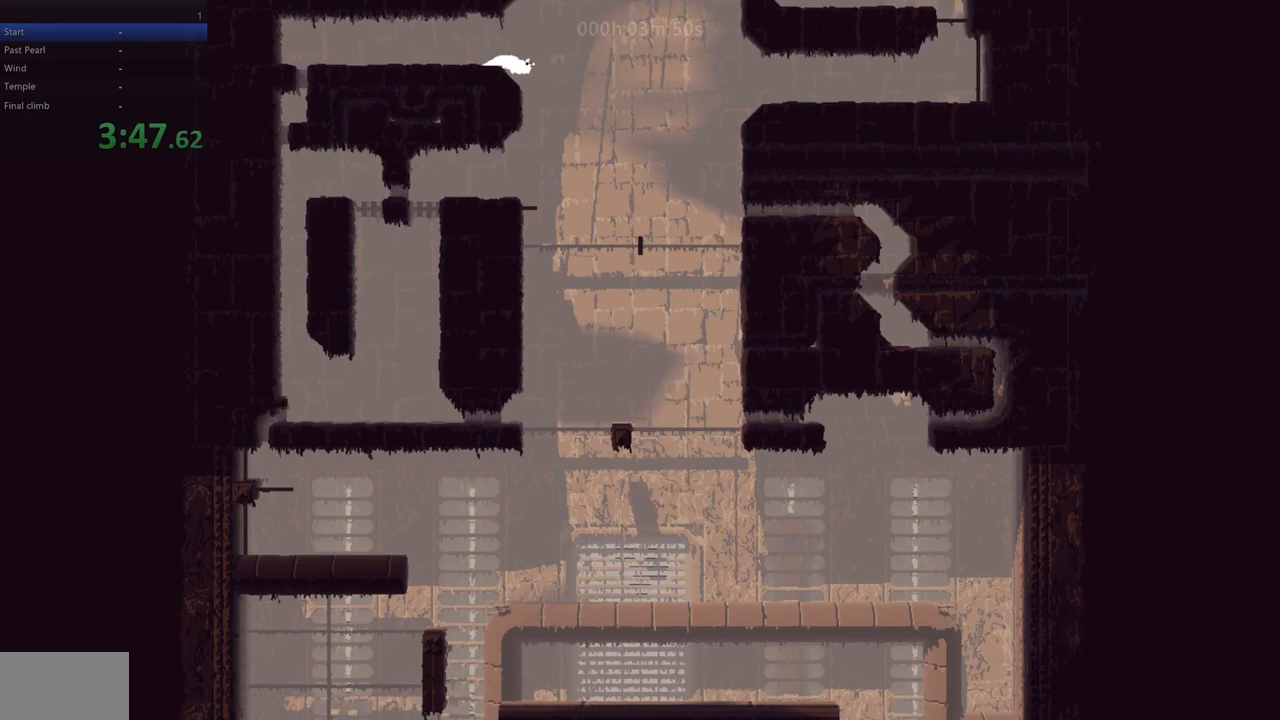
{"keys": [], "events": [[417, "right", "down"], [433, "right", "up"]]}
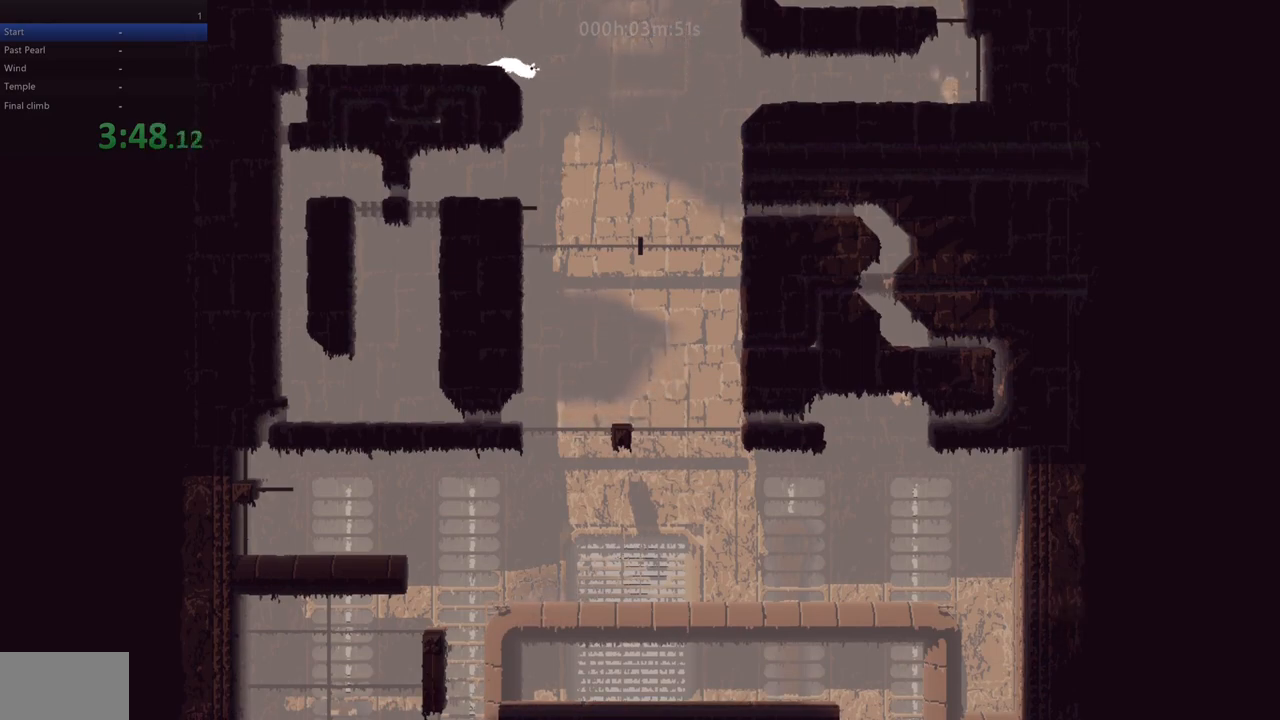
{"keys": [], "events": []}
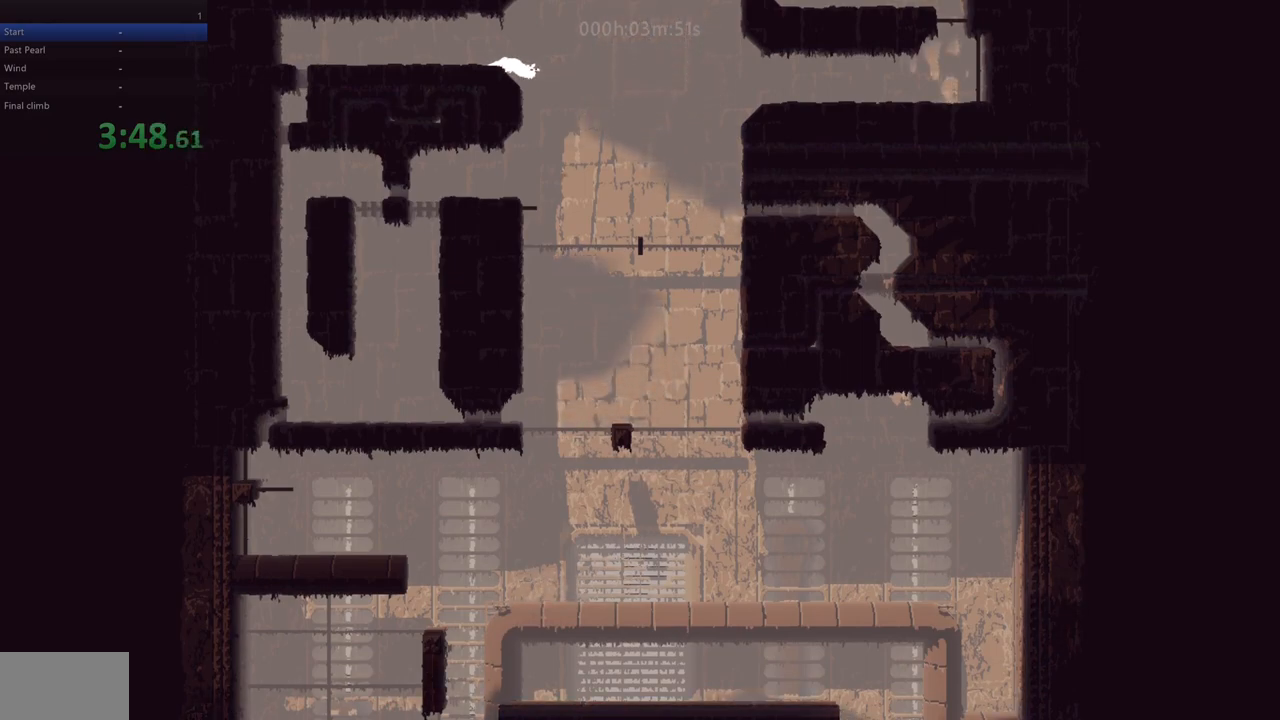
{"keys": [], "events": [[133, "right", "down"], [183, "right", "up"]]}
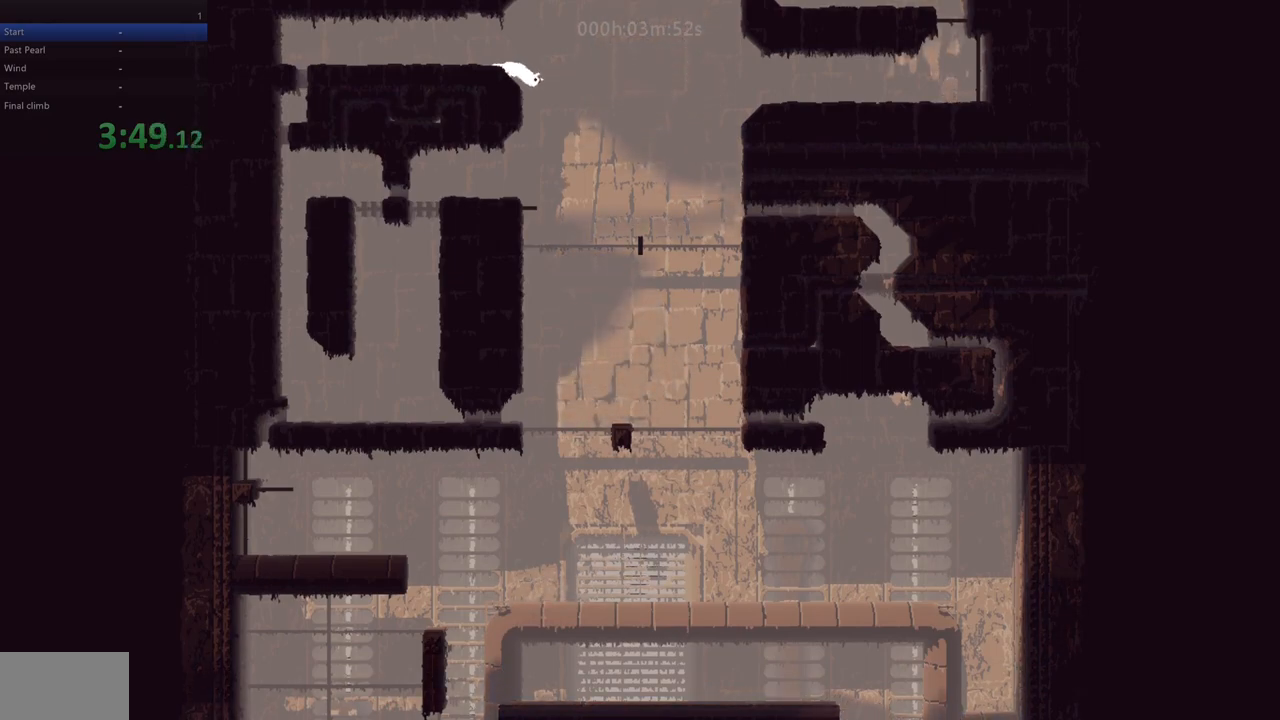
{"keys": ["left", "up", "z"], "events": [[333, "z", "down"], [483, "left", "down"], [483, "up", "down"]]}
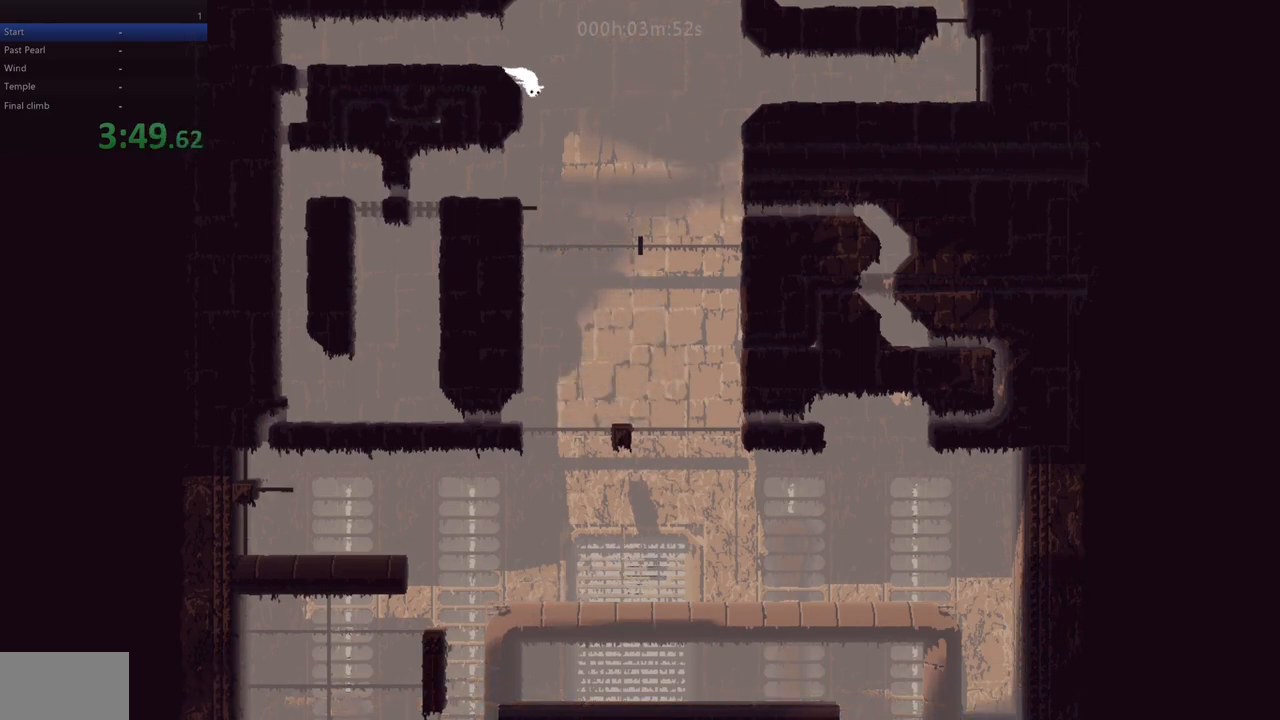
{"keys": ["left"], "events": [[417, "z", "up"], [500, "up", "up"]]}
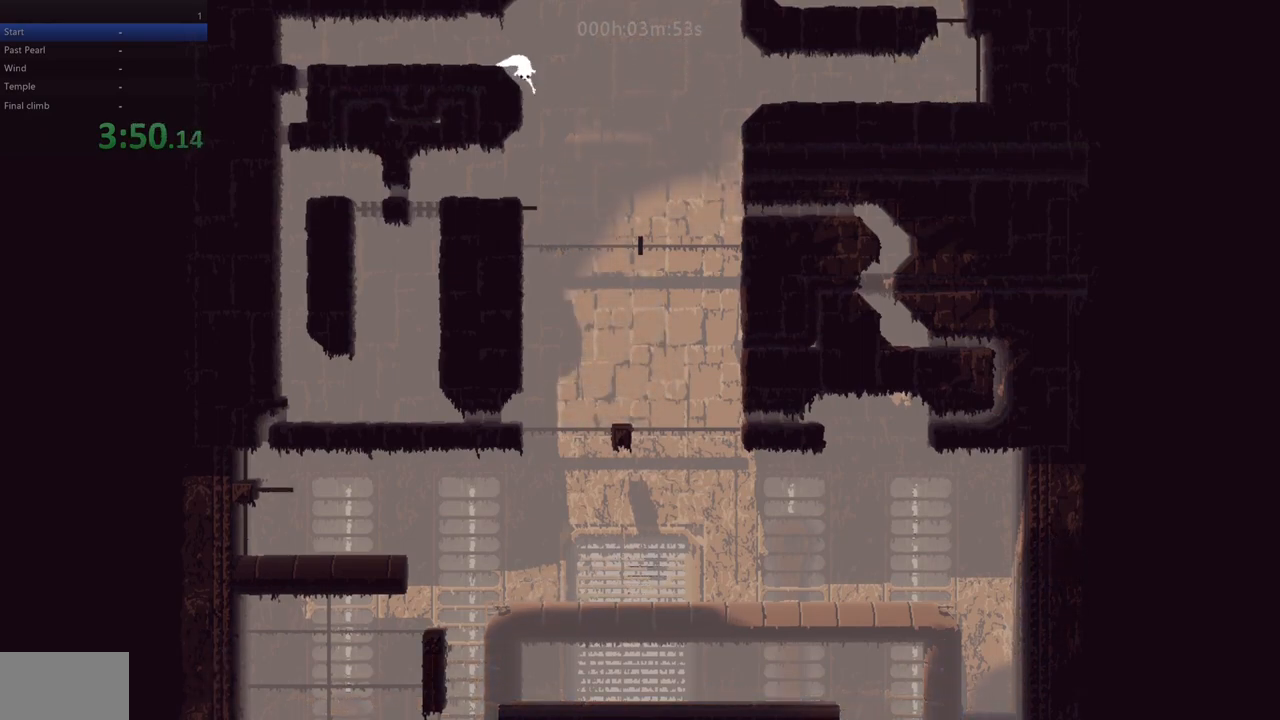
{"keys": ["left", "up"], "events": [[17, "left", "up"], [300, "left", "down"], [300, "up", "down"]]}
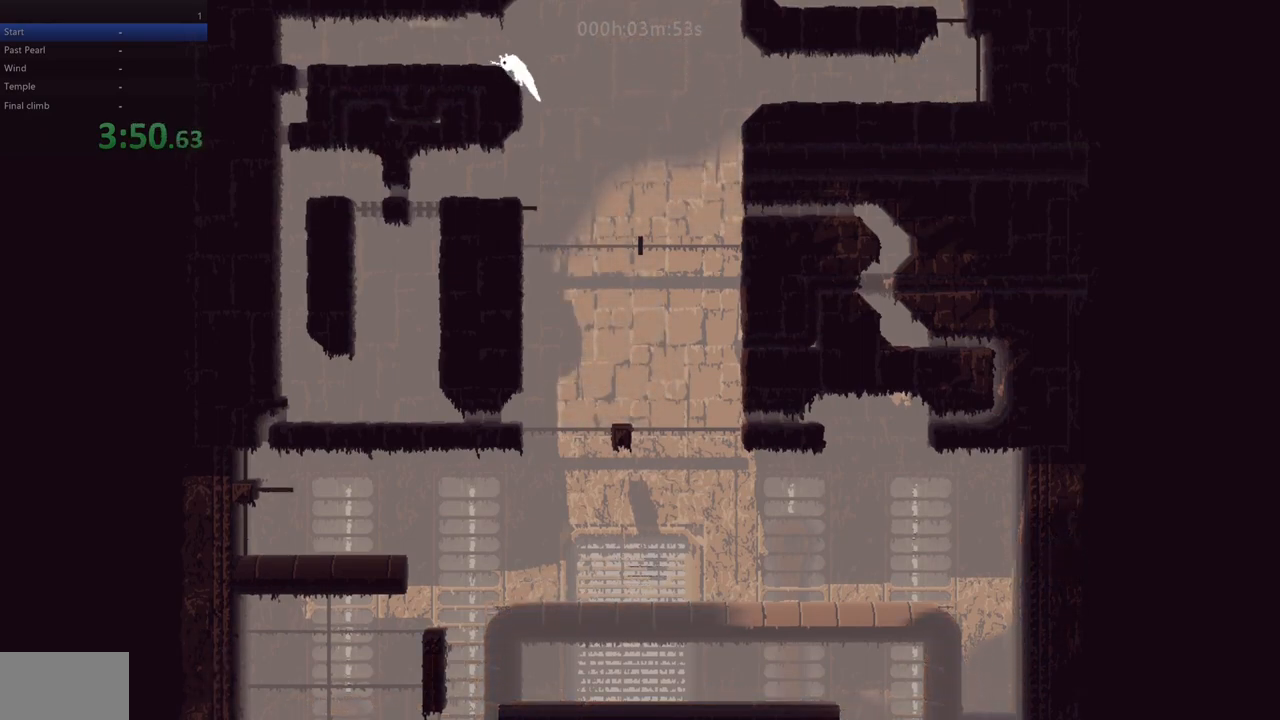
{"keys": ["up"], "events": [[300, "left", "up"], [300, "up", "up"], [450, "up", "down"]]}
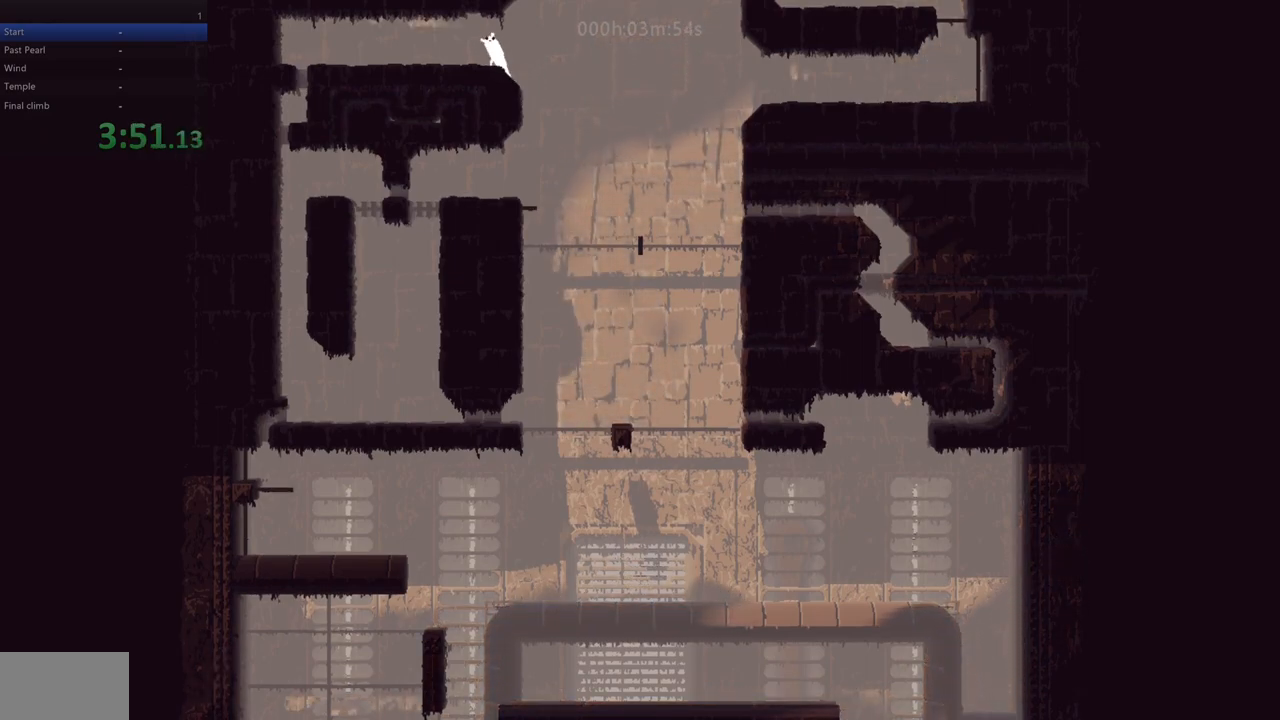
{"keys": [], "events": [[33, "up", "up"], [183, "right", "down"], [200, "down", "down"], [250, "right", "up"], [267, "down", "up"]]}
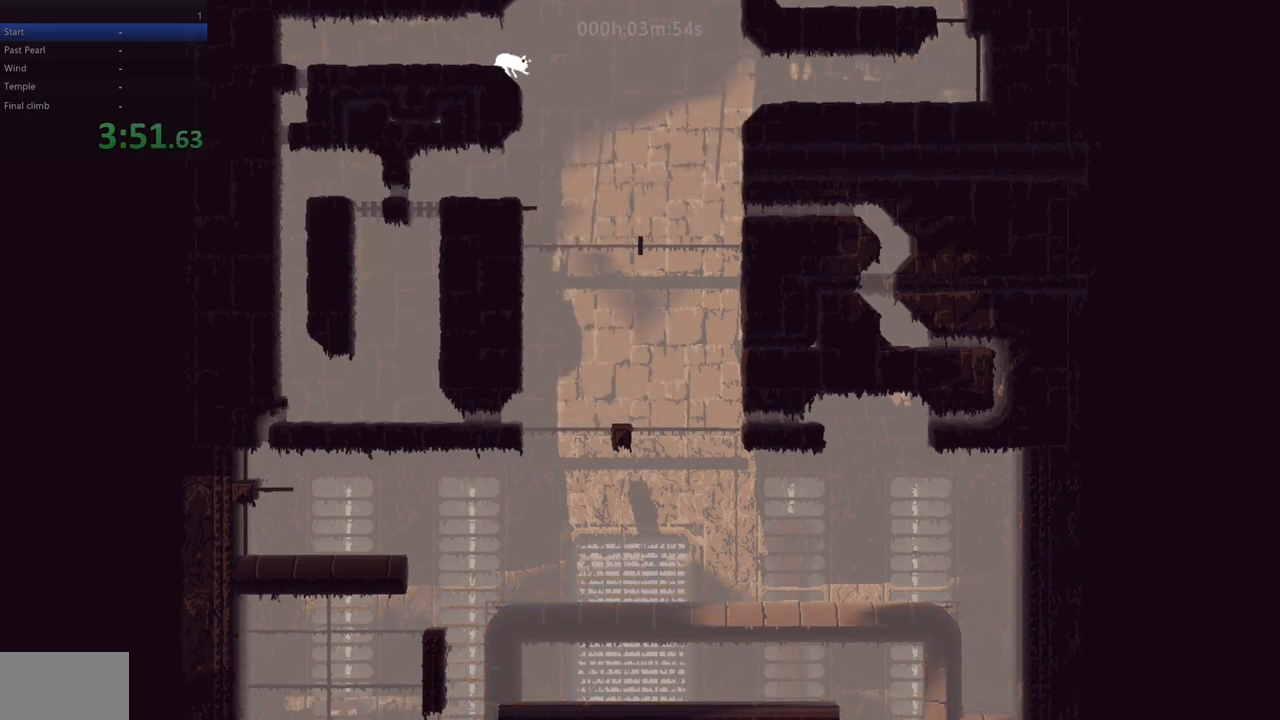
{"keys": ["z"], "events": [[500, "z", "down"]]}
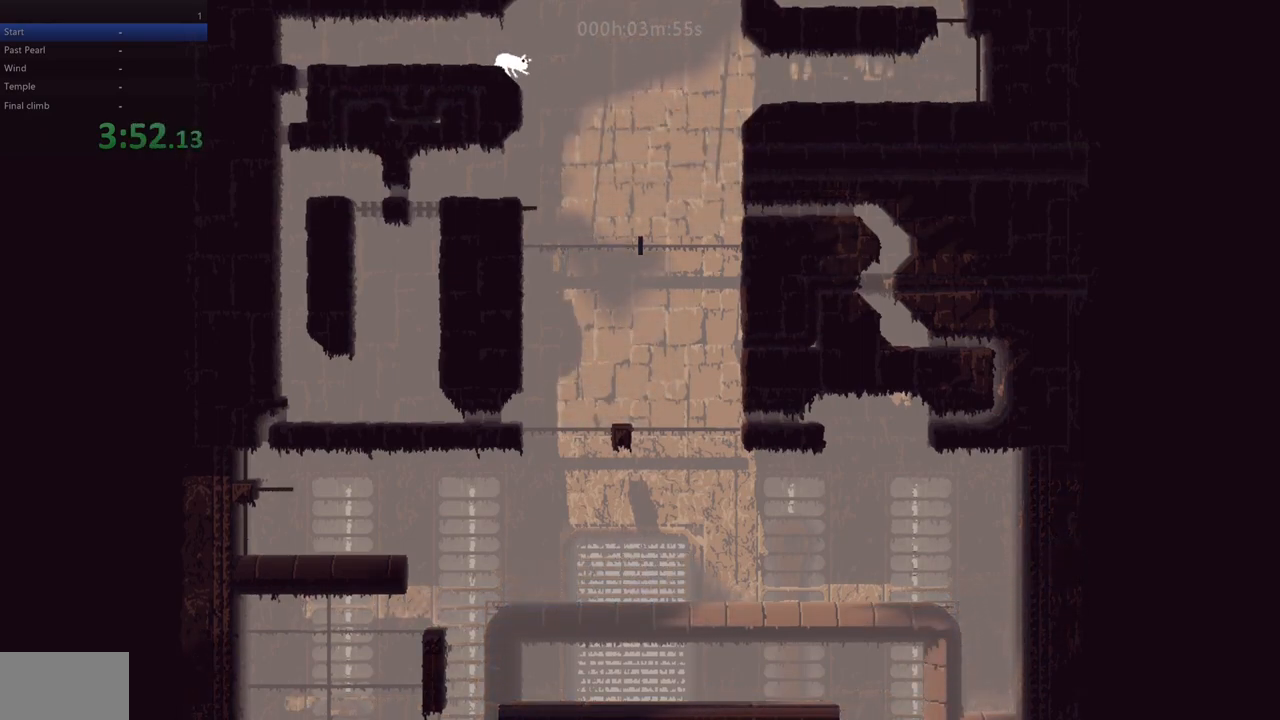
{"keys": ["right", "z"], "events": [[383, "right", "down"]]}
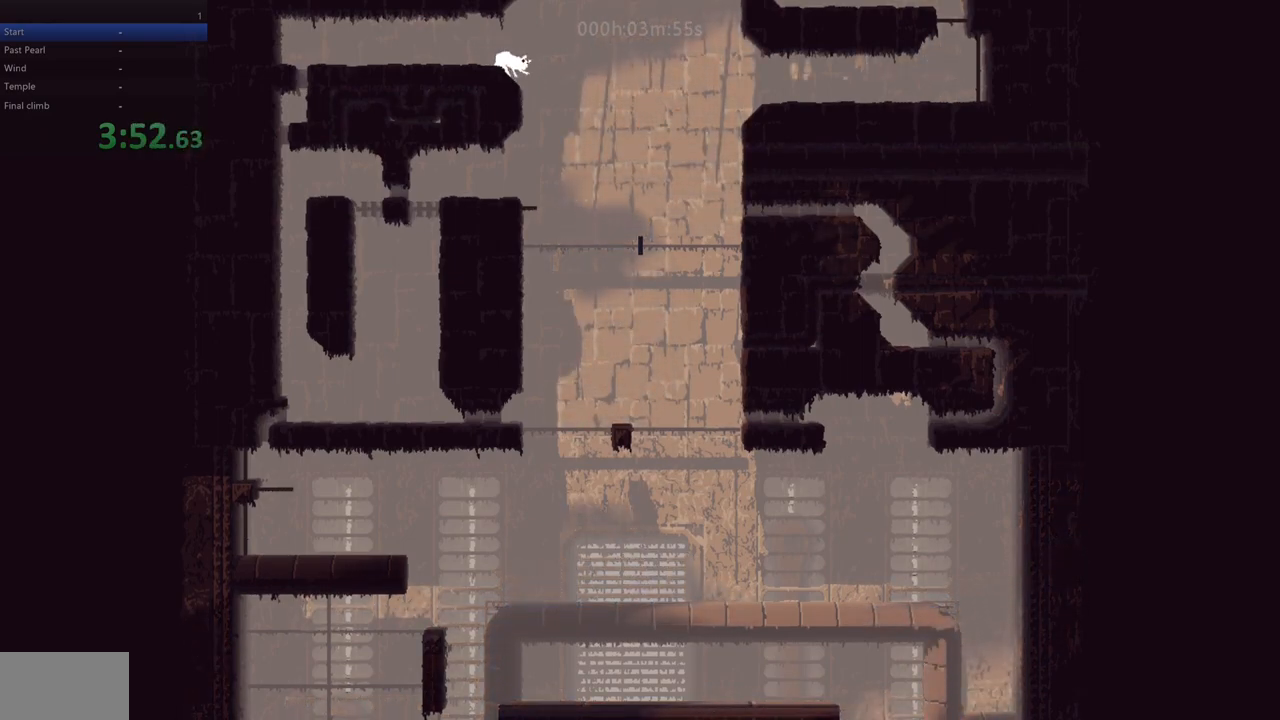
{"keys": ["right", "z"], "events": []}
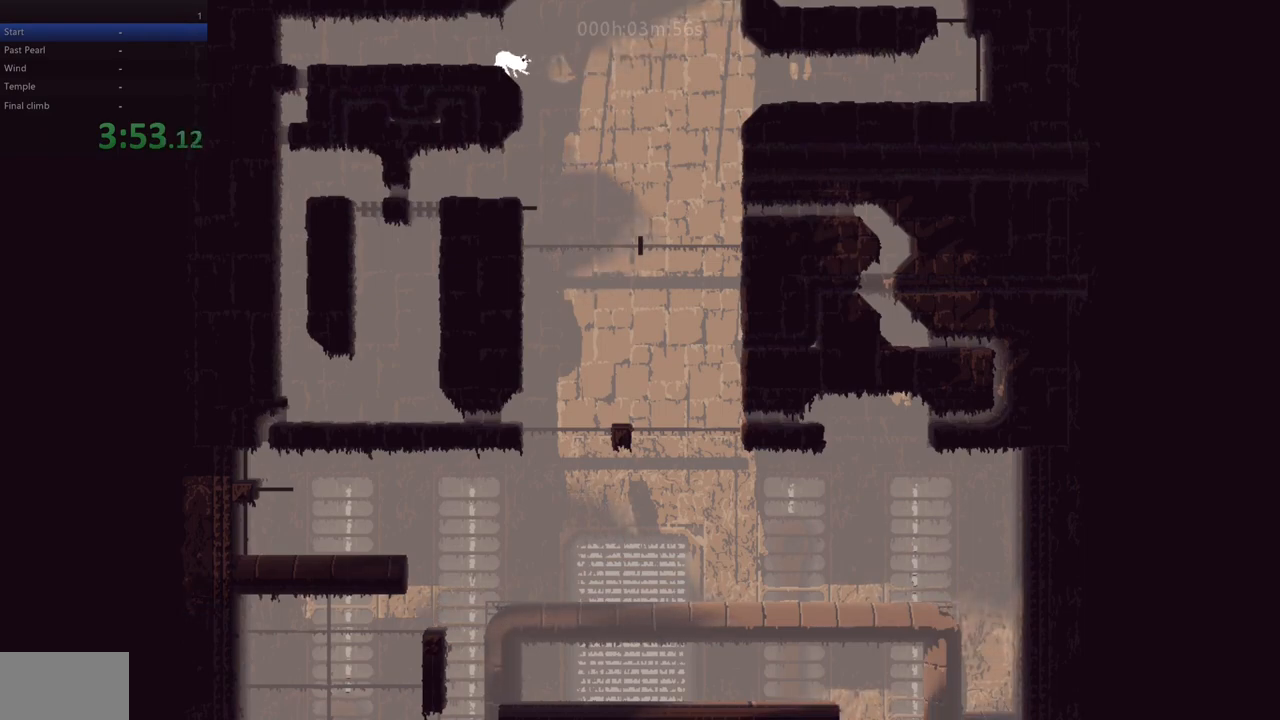
{"keys": ["right"], "events": [[183, "z", "up"], [300, "up", "down"], [450, "up", "up"]]}
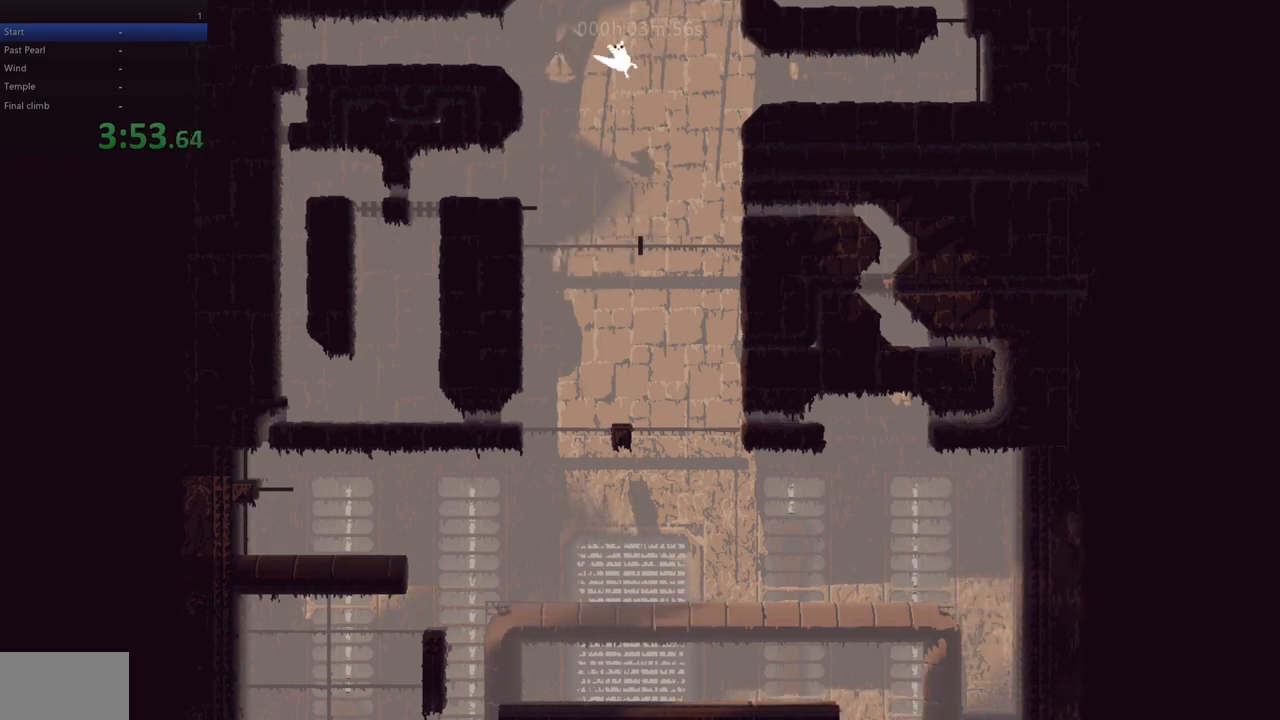
{"keys": ["right"], "events": []}
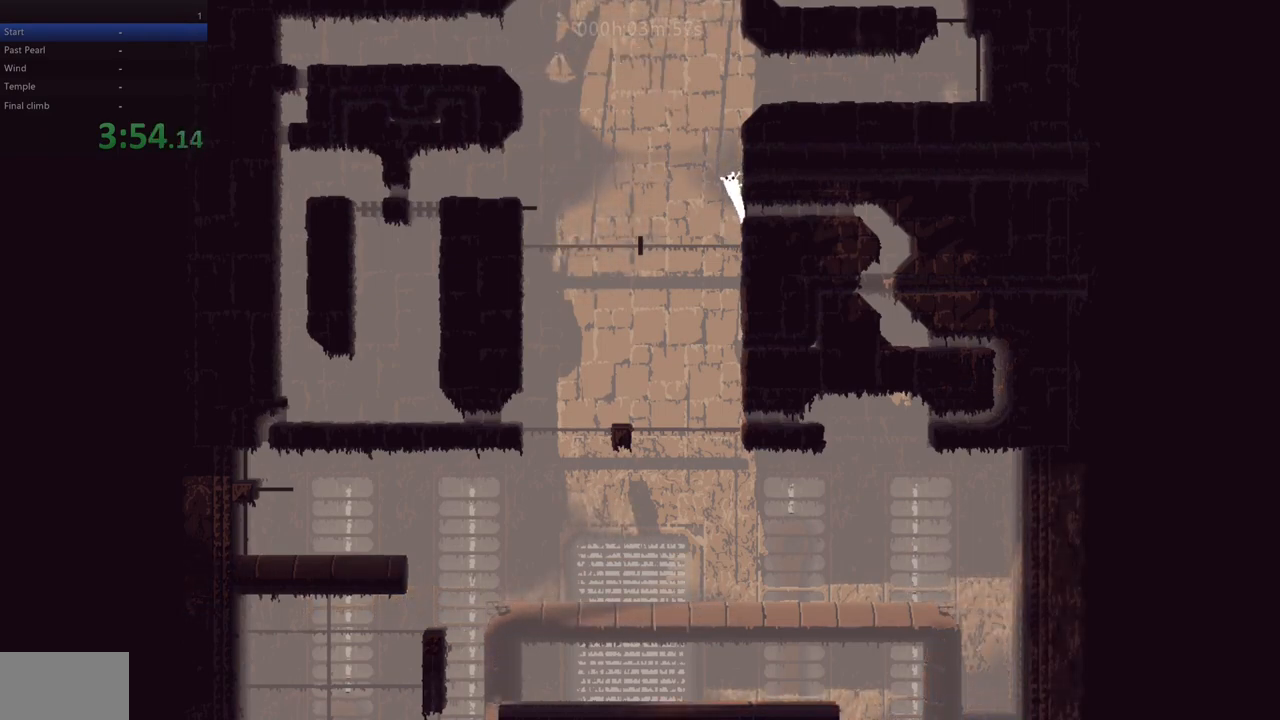
{"keys": ["right"], "events": []}
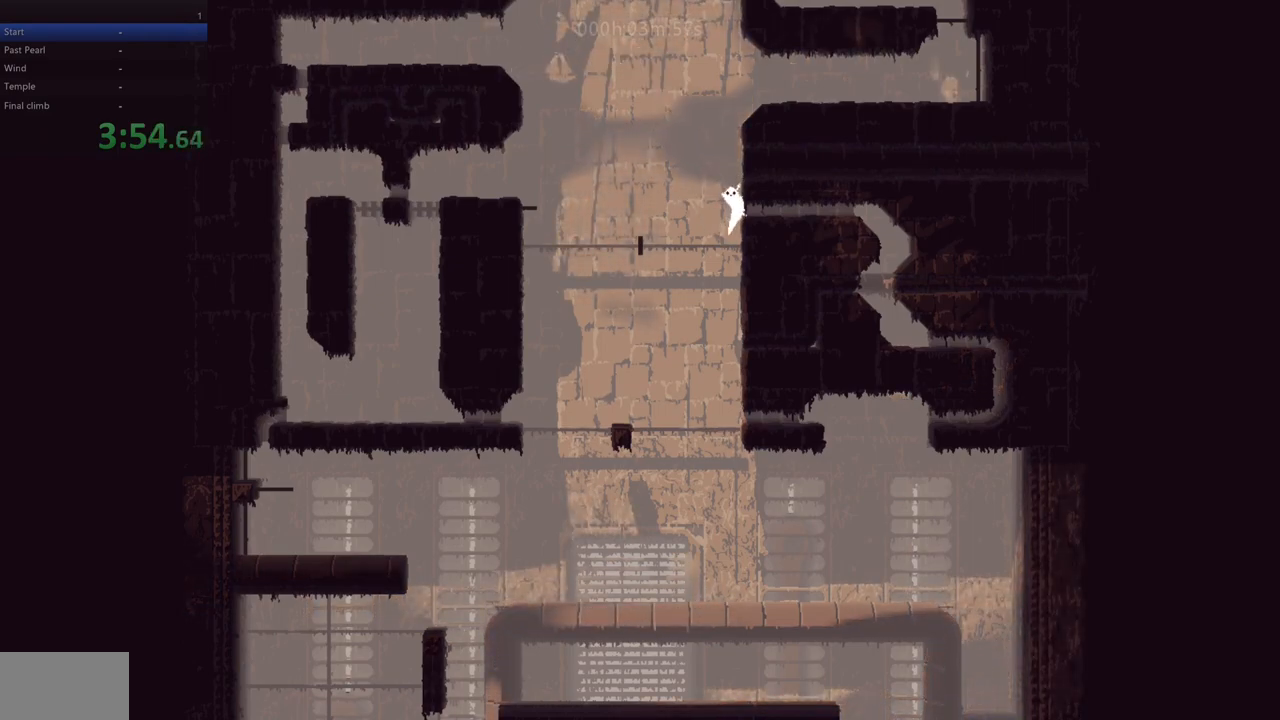
{"keys": [], "events": [[83, "right", "up"]]}
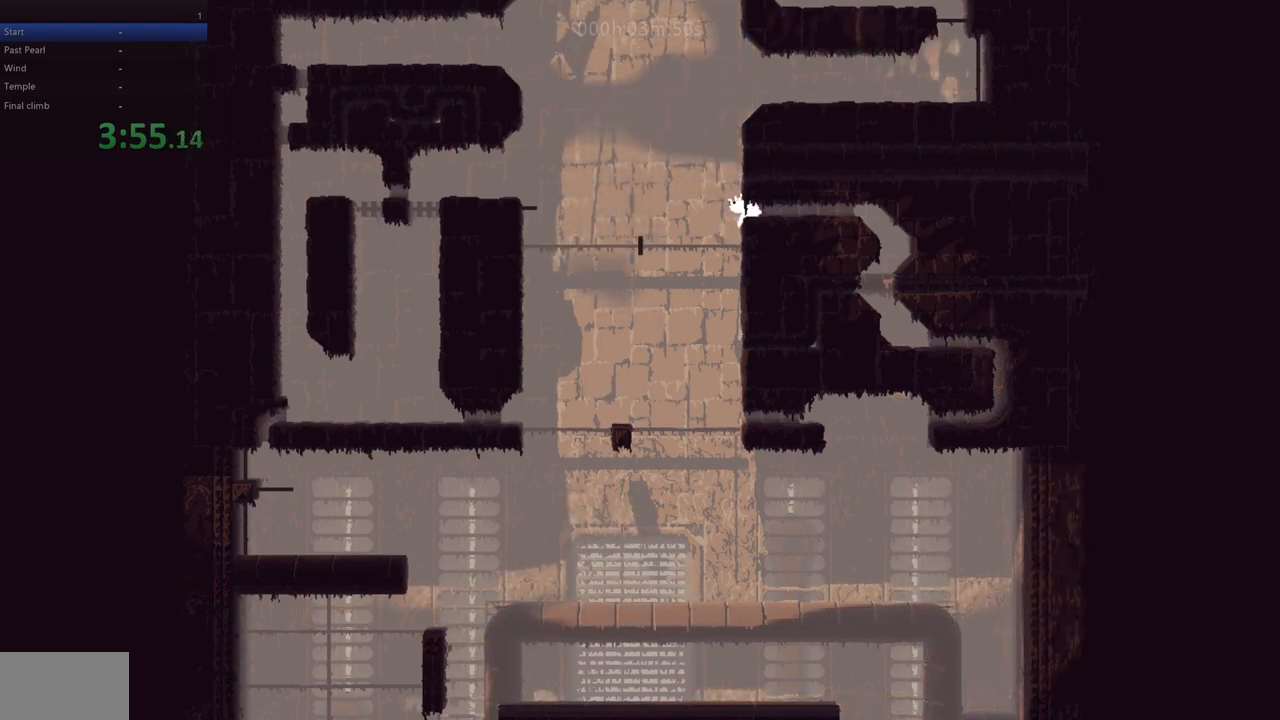
{"keys": ["z"], "events": [[50, "left", "down"], [83, "left", "up"], [483, "z", "down"]]}
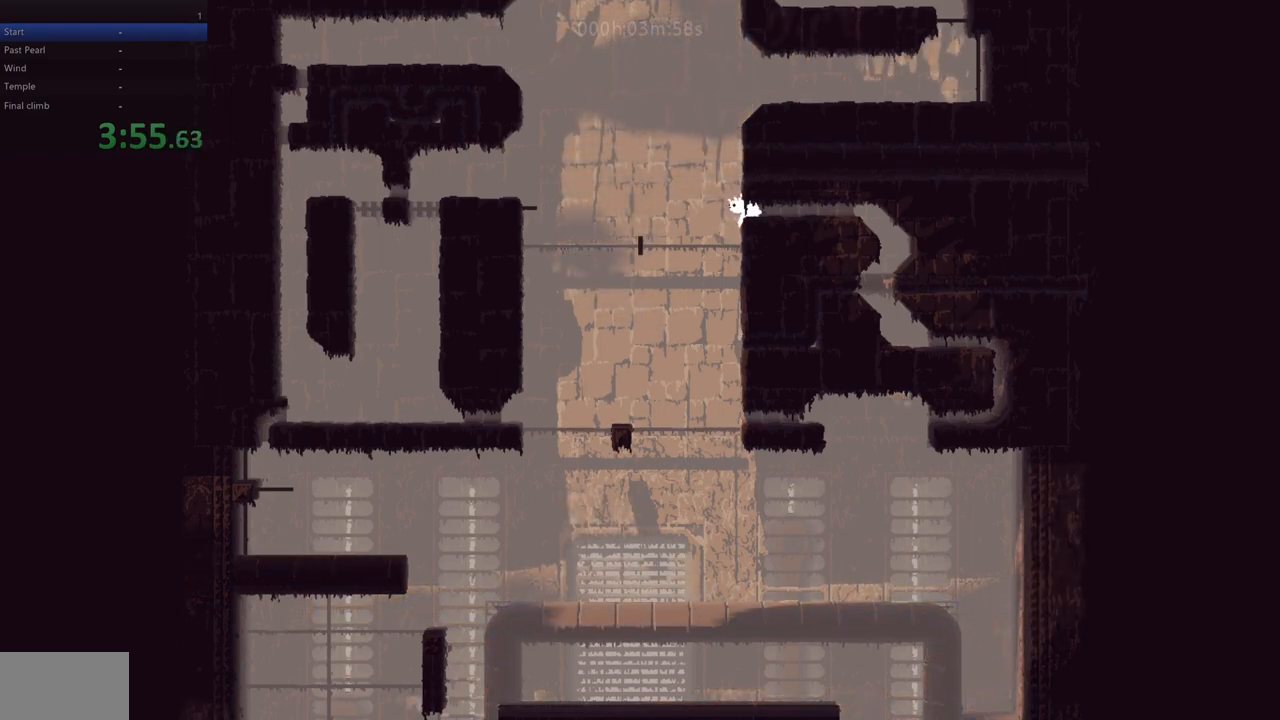
{"keys": ["z"], "events": []}
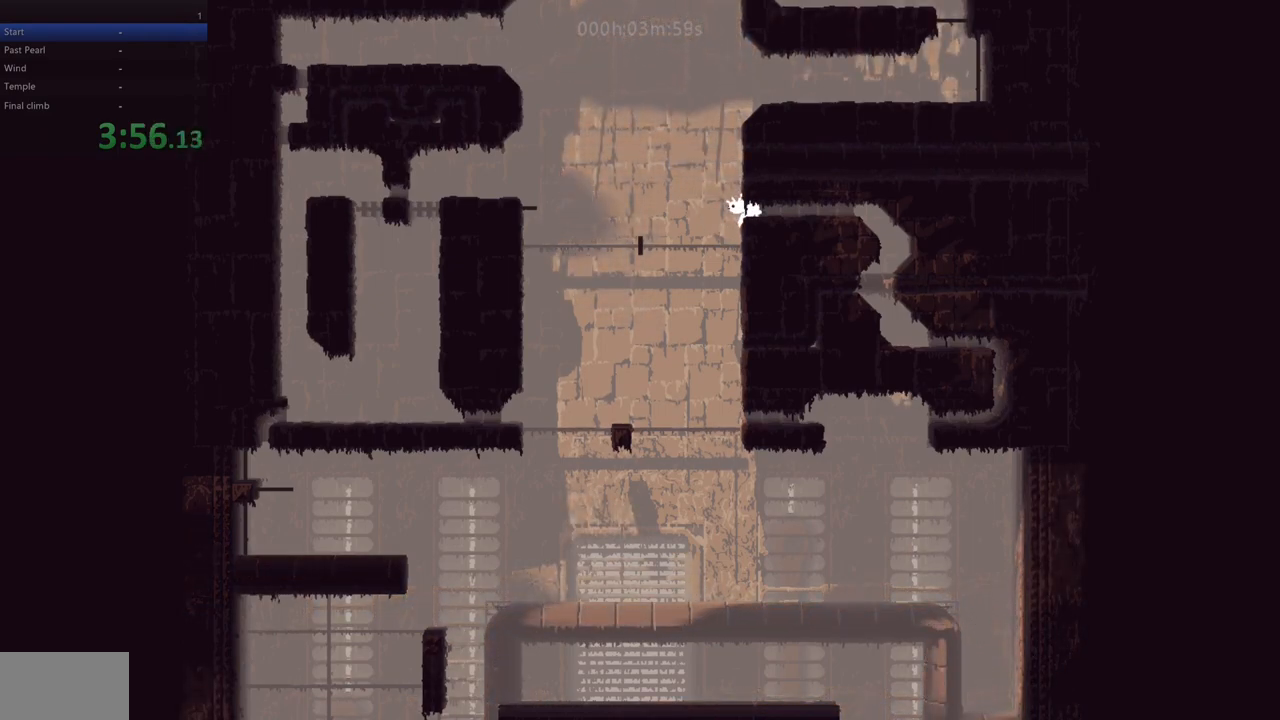
{"keys": ["left", "z"], "events": [[267, "left", "down"]]}
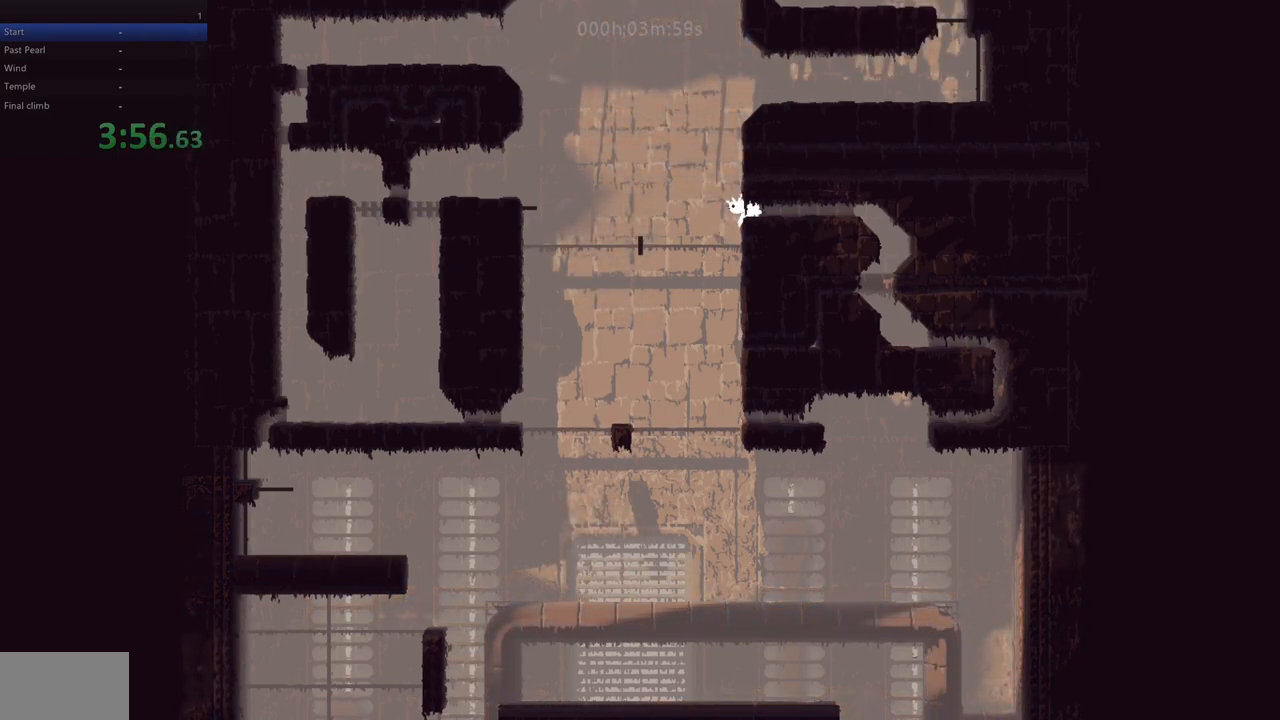
{"keys": ["left"], "events": [[133, "z", "up"]]}
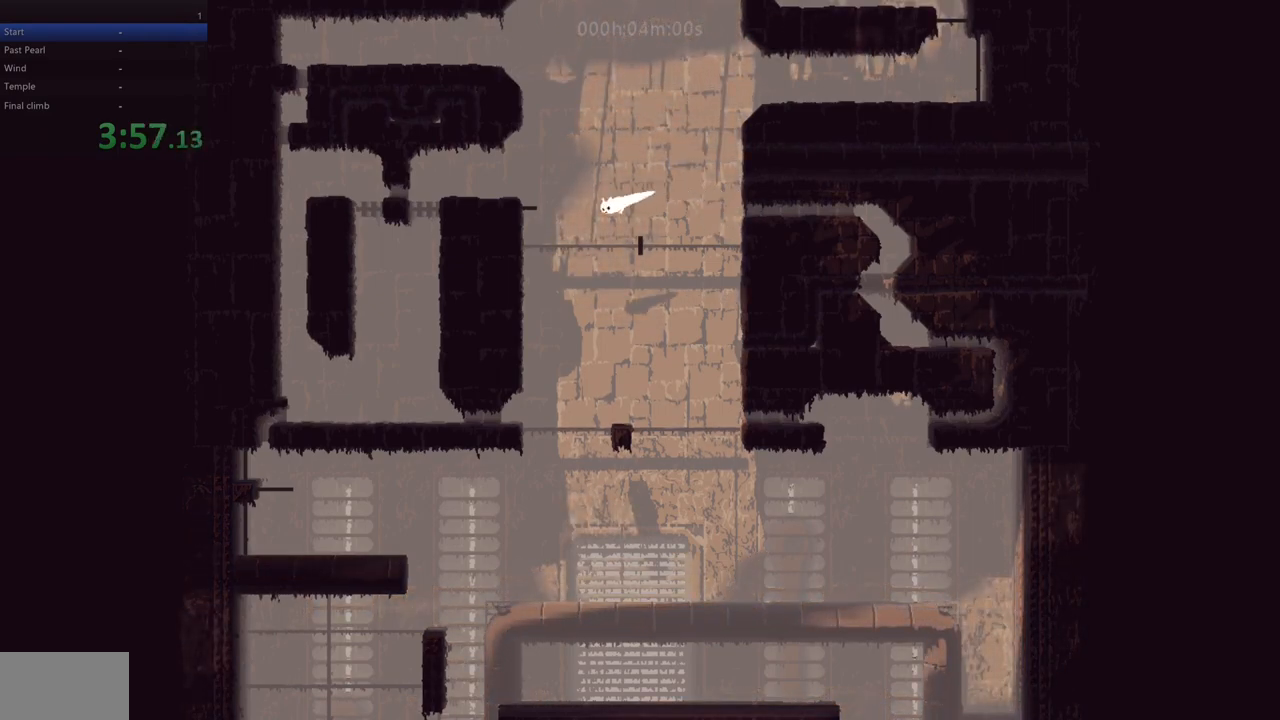
{"keys": ["left"], "events": []}